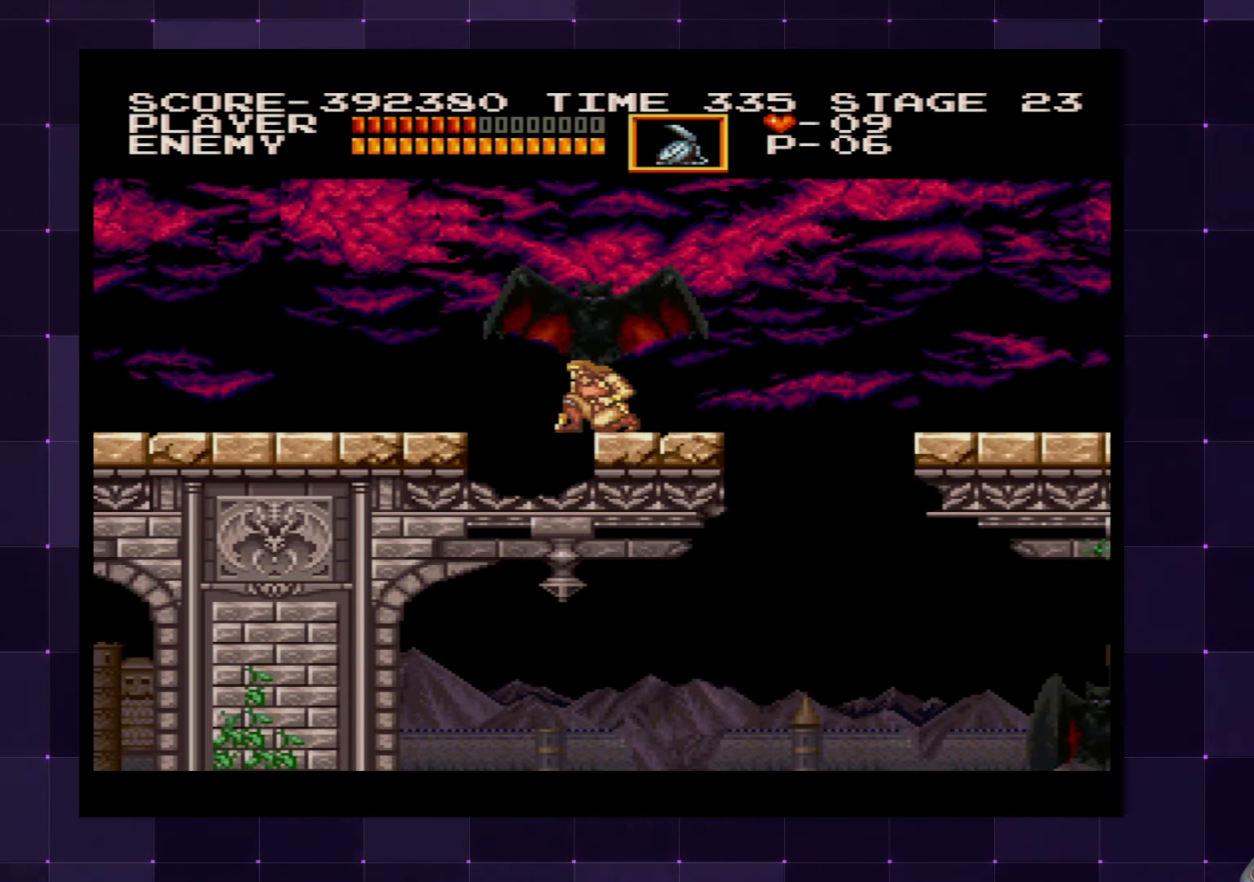
Gameplay with a controller (PlayStation layout); each line is a JSON object with the inputs held at the frame after it. "events" lists button and stick changes between this image and that frame as [ms after this image, input, new state], when the widget could be followed in between. Not read: L3 R3.
{"buttons": ["DPAD_DOWN", "DPAD_LEFT"], "left_stick": "center", "right_stick": "center", "events": [[466, "DPAD_LEFT", "down"]]}
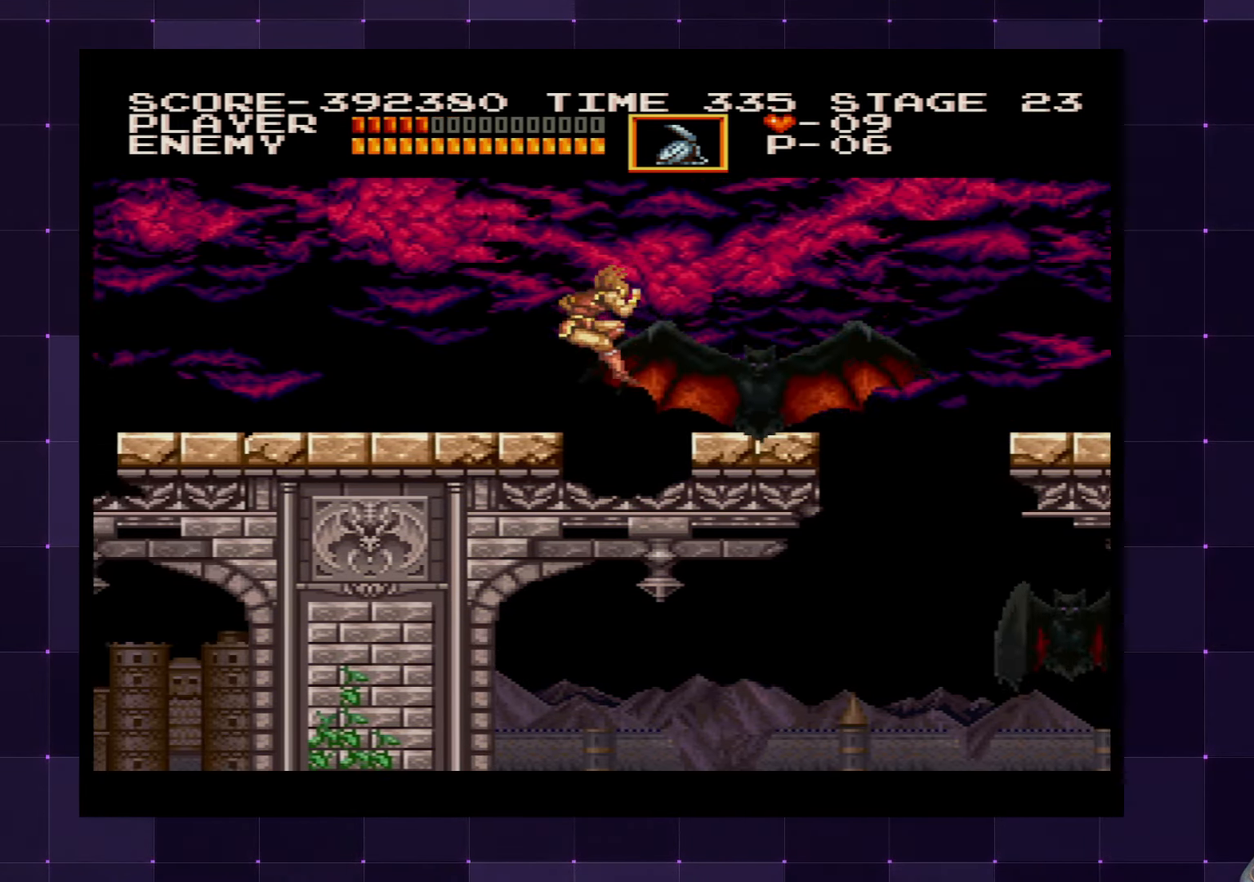
{"buttons": ["DPAD_LEFT"], "left_stick": "center", "right_stick": "center", "events": [[16, "DPAD_DOWN", "up"]]}
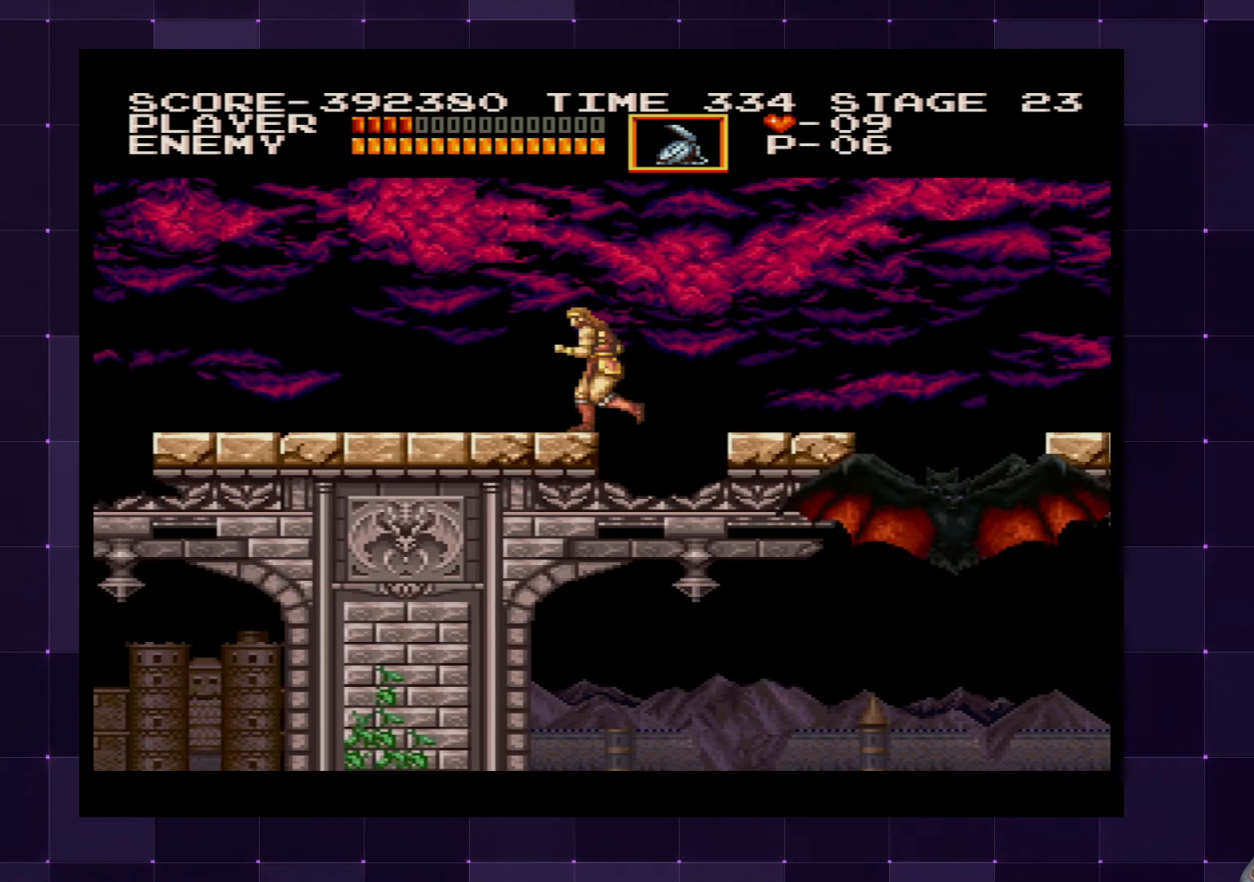
{"buttons": ["DPAD_LEFT"], "left_stick": "center", "right_stick": "center", "events": []}
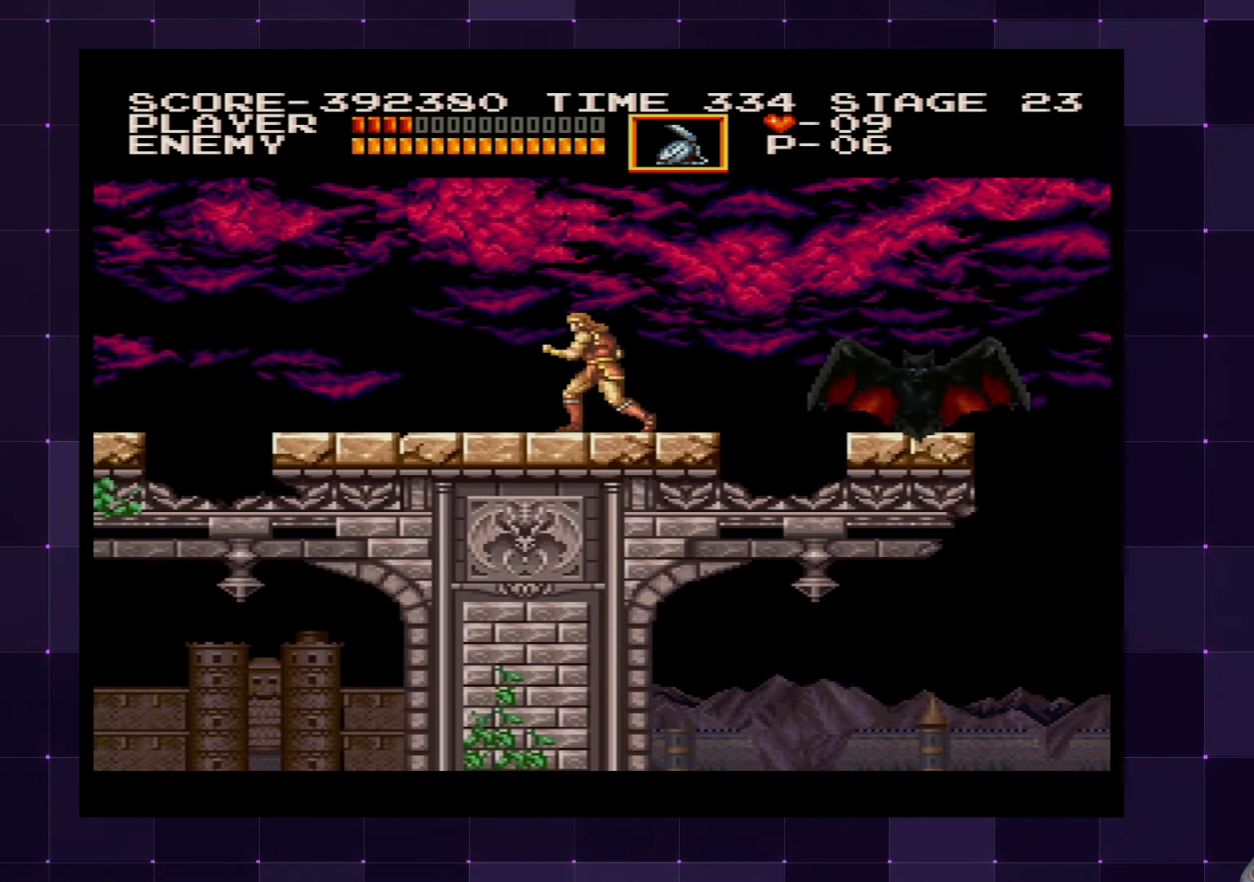
{"buttons": ["DPAD_LEFT"], "left_stick": "center", "right_stick": "center", "events": []}
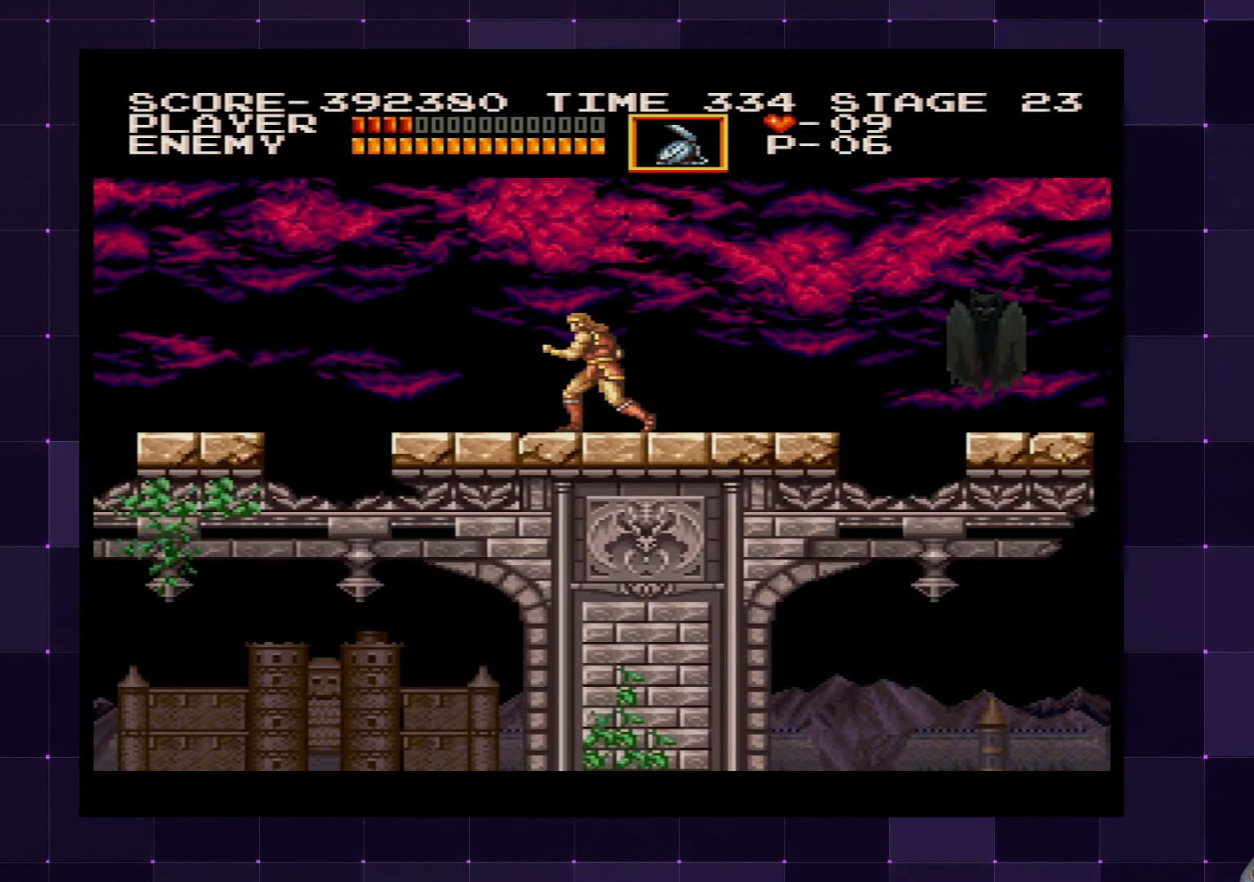
{"buttons": ["DPAD_UP", "DPAD_LEFT"], "left_stick": "center", "right_stick": "center", "events": [[367, "DPAD_UP", "down"], [417, "SQUARE", "down"], [500, "SQUARE", "up"]]}
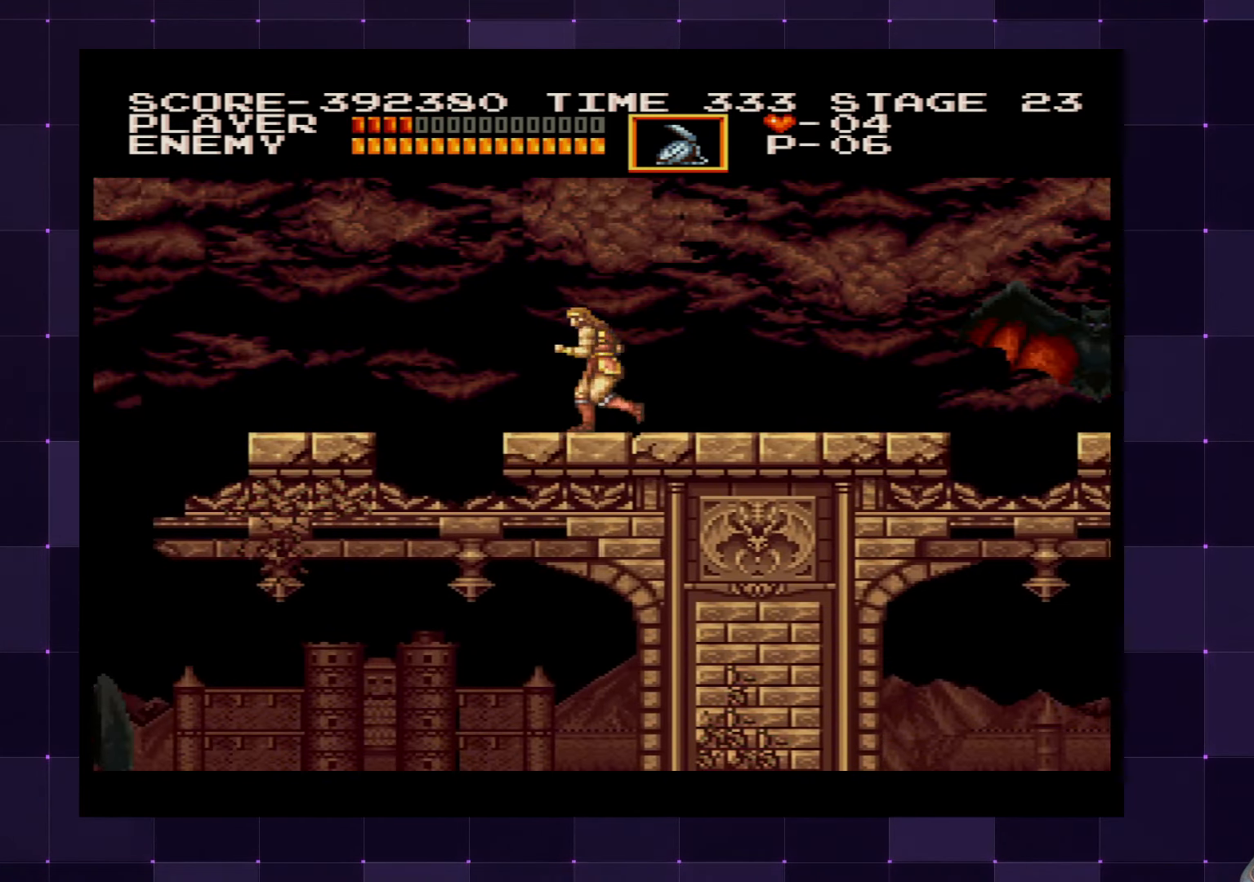
{"buttons": ["DPAD_LEFT"], "left_stick": "center", "right_stick": "center", "events": [[33, "DPAD_UP", "up"], [317, "CROSS", "down"], [483, "CROSS", "up"]]}
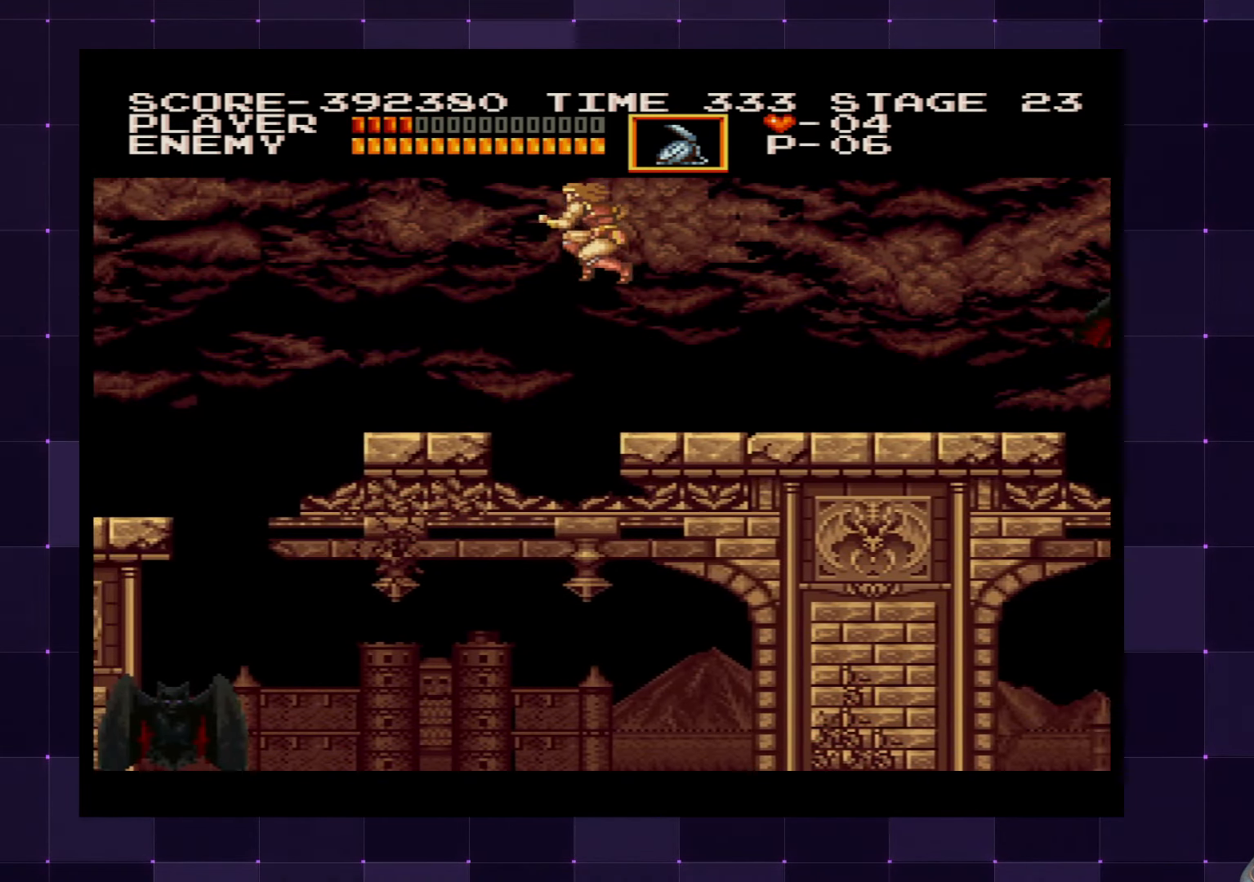
{"buttons": ["DPAD_LEFT"], "left_stick": "center", "right_stick": "center", "events": []}
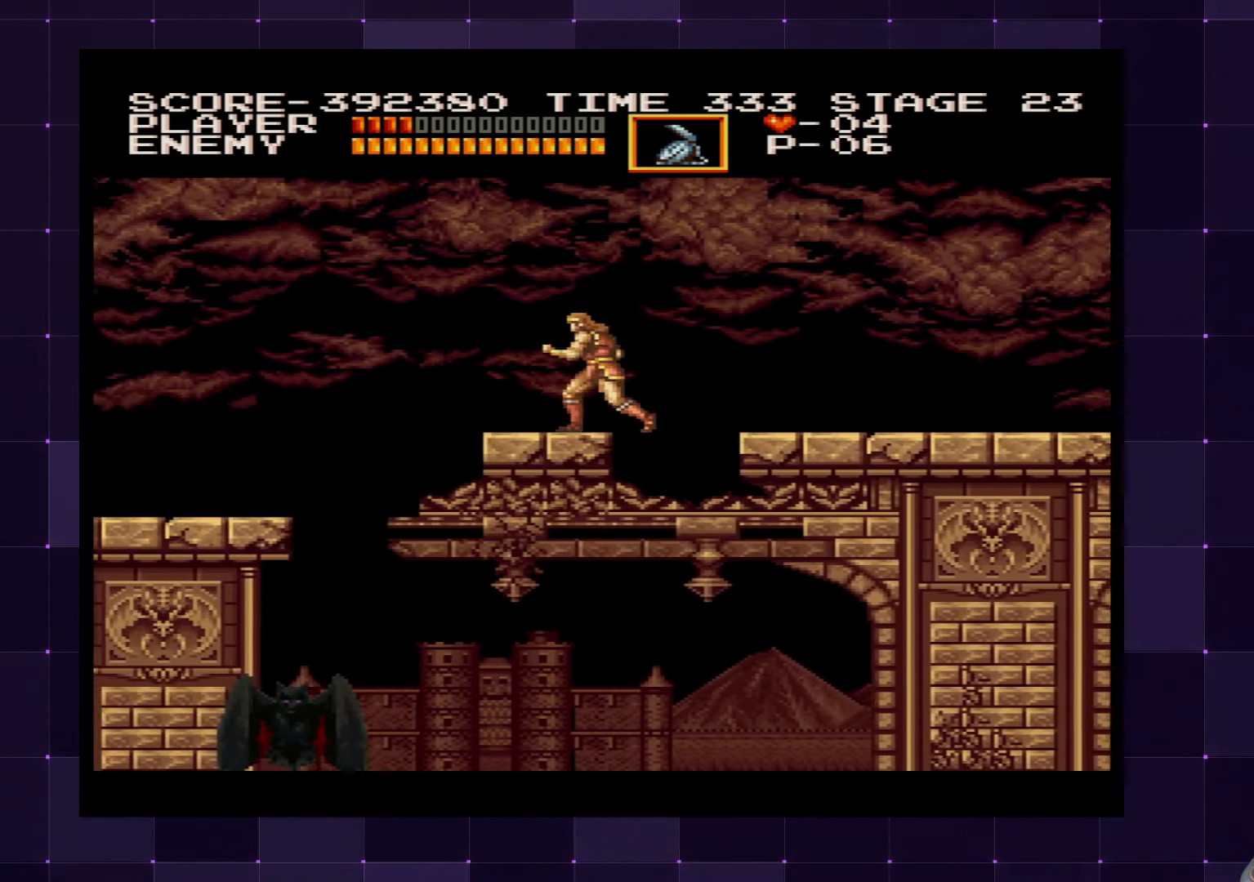
{"buttons": ["DPAD_LEFT"], "left_stick": "center", "right_stick": "center", "events": []}
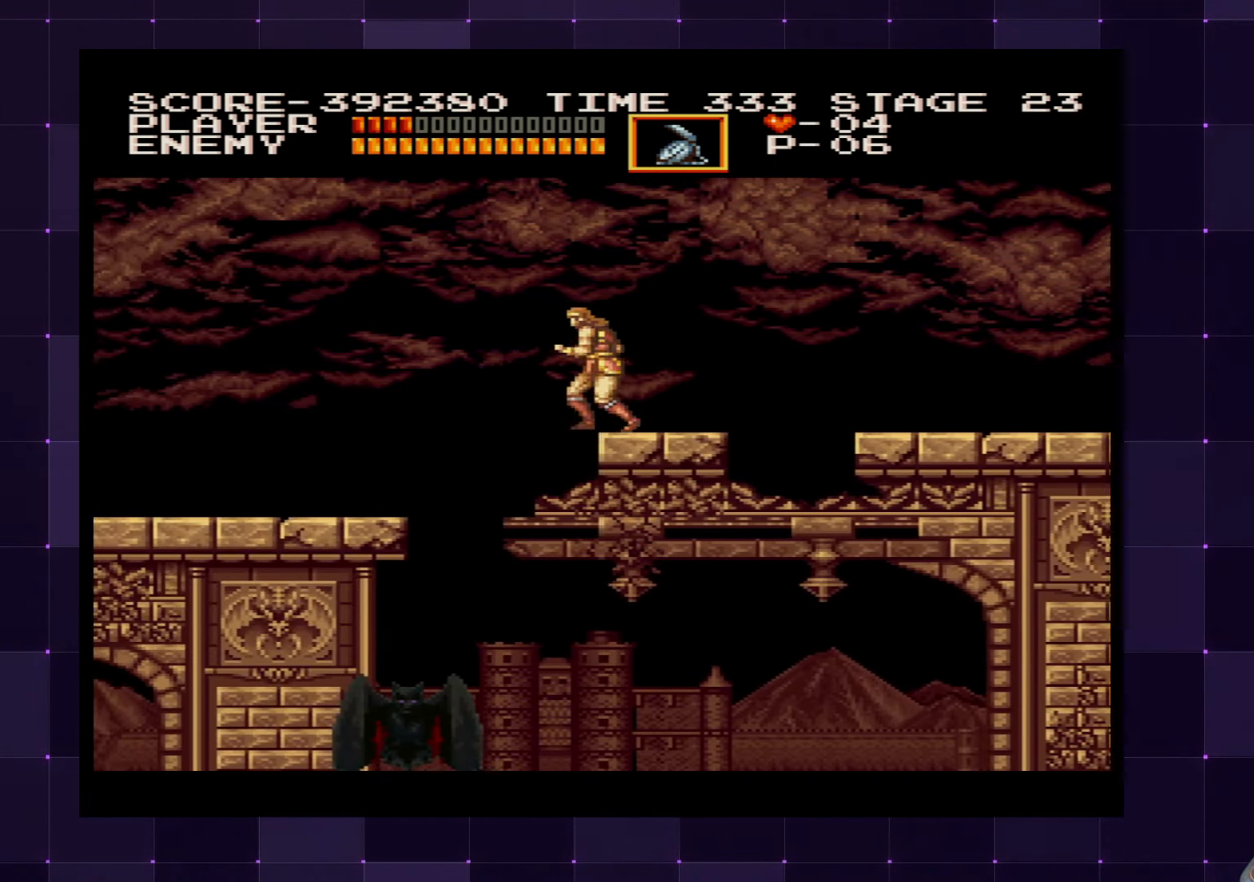
{"buttons": ["DPAD_LEFT"], "left_stick": "center", "right_stick": "center", "events": [[67, "CROSS", "down"], [350, "CROSS", "up"]]}
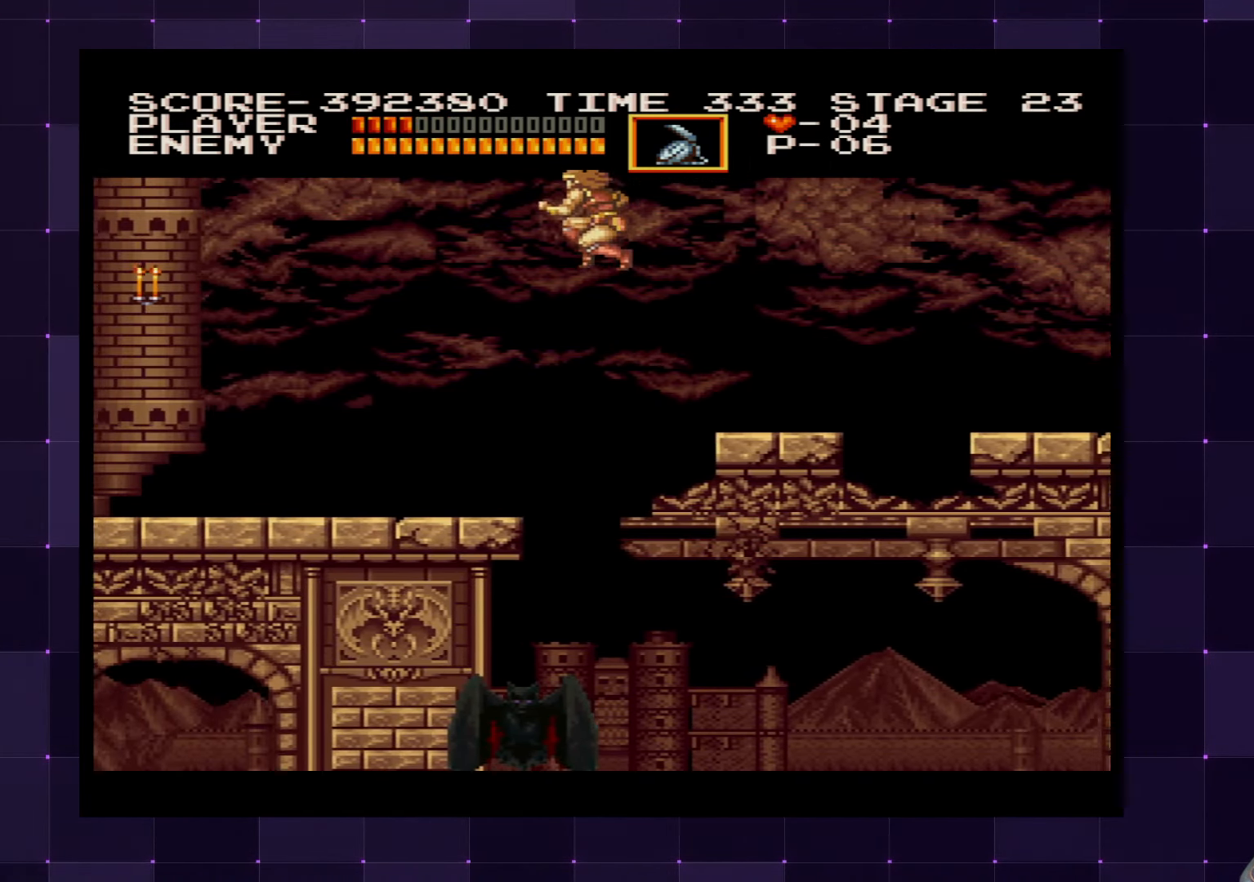
{"buttons": ["DPAD_LEFT"], "left_stick": "center", "right_stick": "center", "events": []}
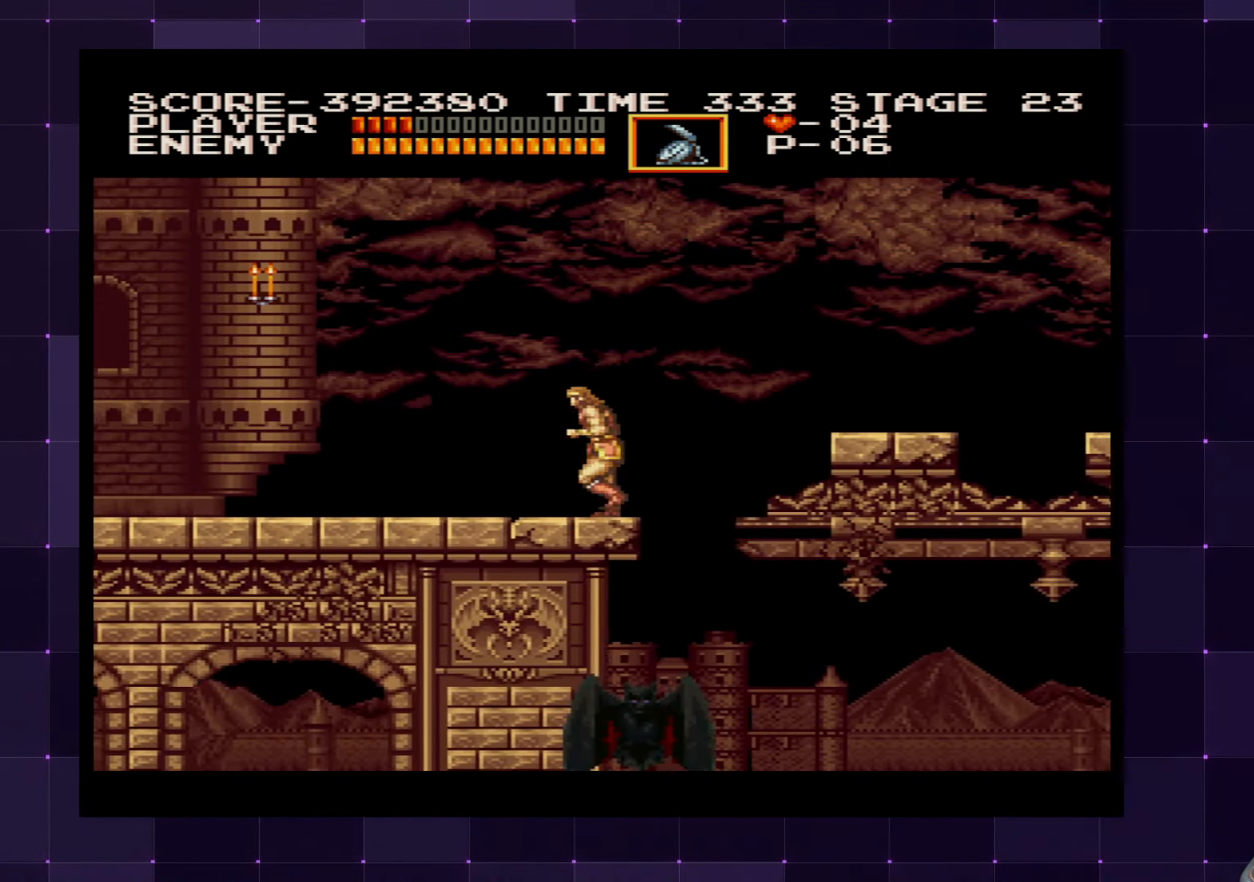
{"buttons": ["DPAD_LEFT"], "left_stick": "center", "right_stick": "center", "events": [[150, "CROSS", "down"], [250, "SQUARE", "down"], [300, "CROSS", "up"], [383, "SQUARE", "up"]]}
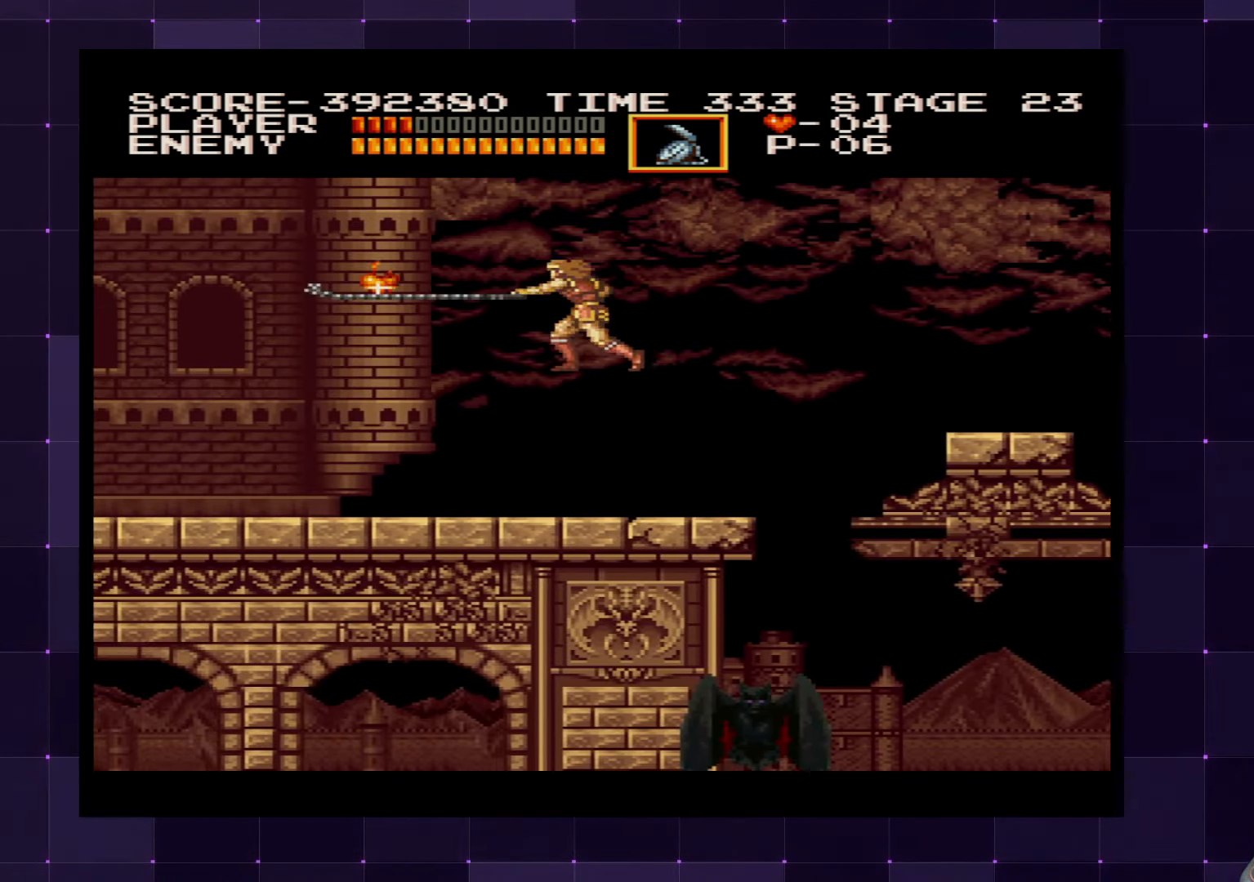
{"buttons": ["DPAD_LEFT"], "left_stick": "center", "right_stick": "center", "events": []}
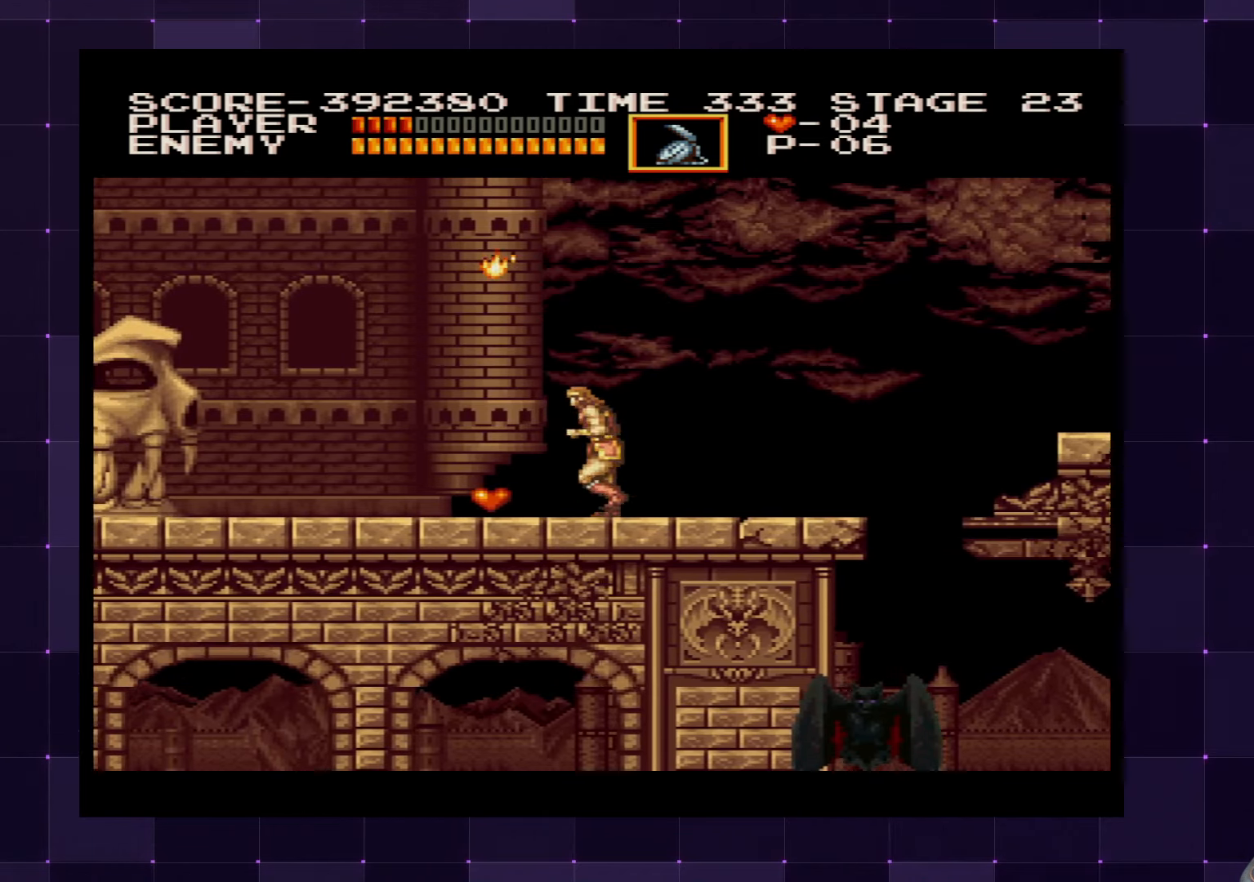
{"buttons": ["DPAD_LEFT"], "left_stick": "center", "right_stick": "center", "events": []}
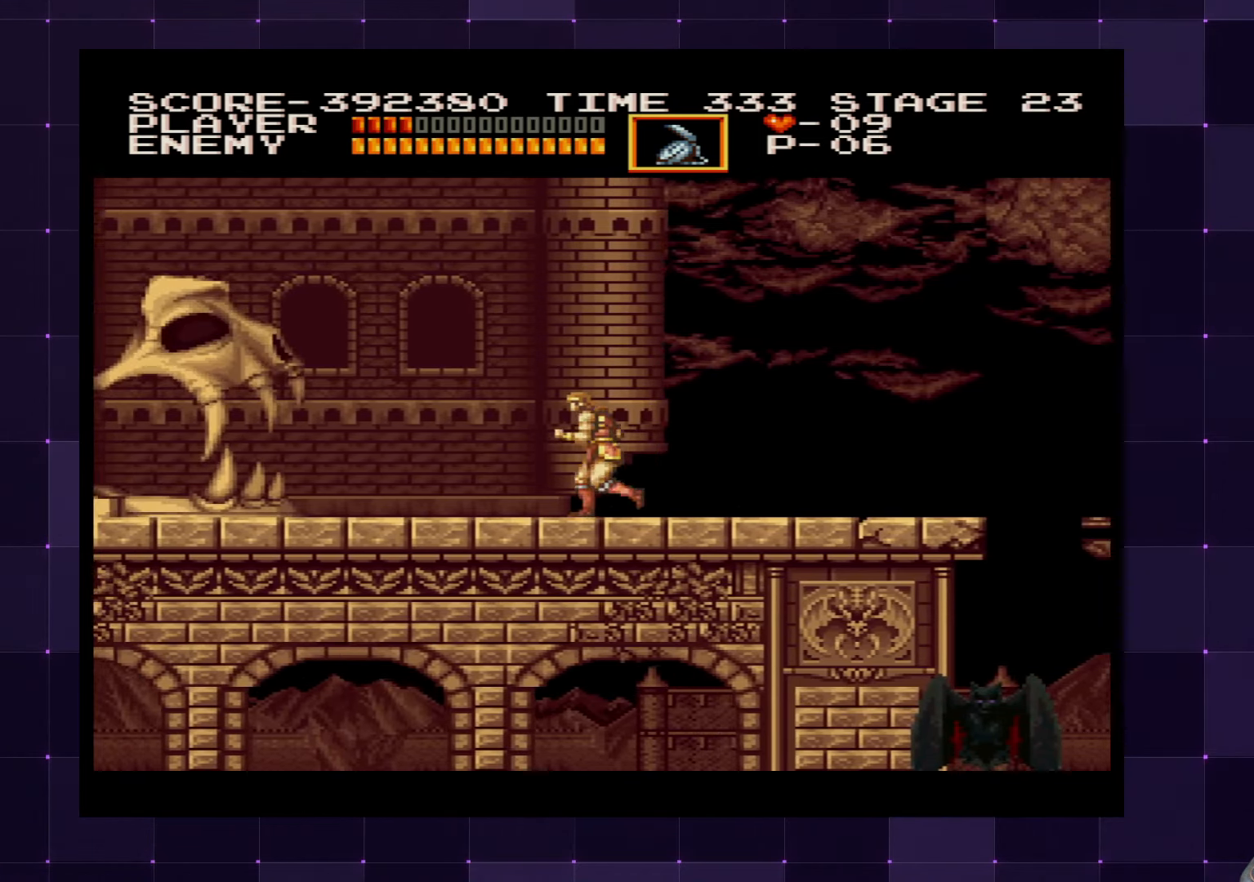
{"buttons": ["DPAD_LEFT"], "left_stick": "center", "right_stick": "center", "events": []}
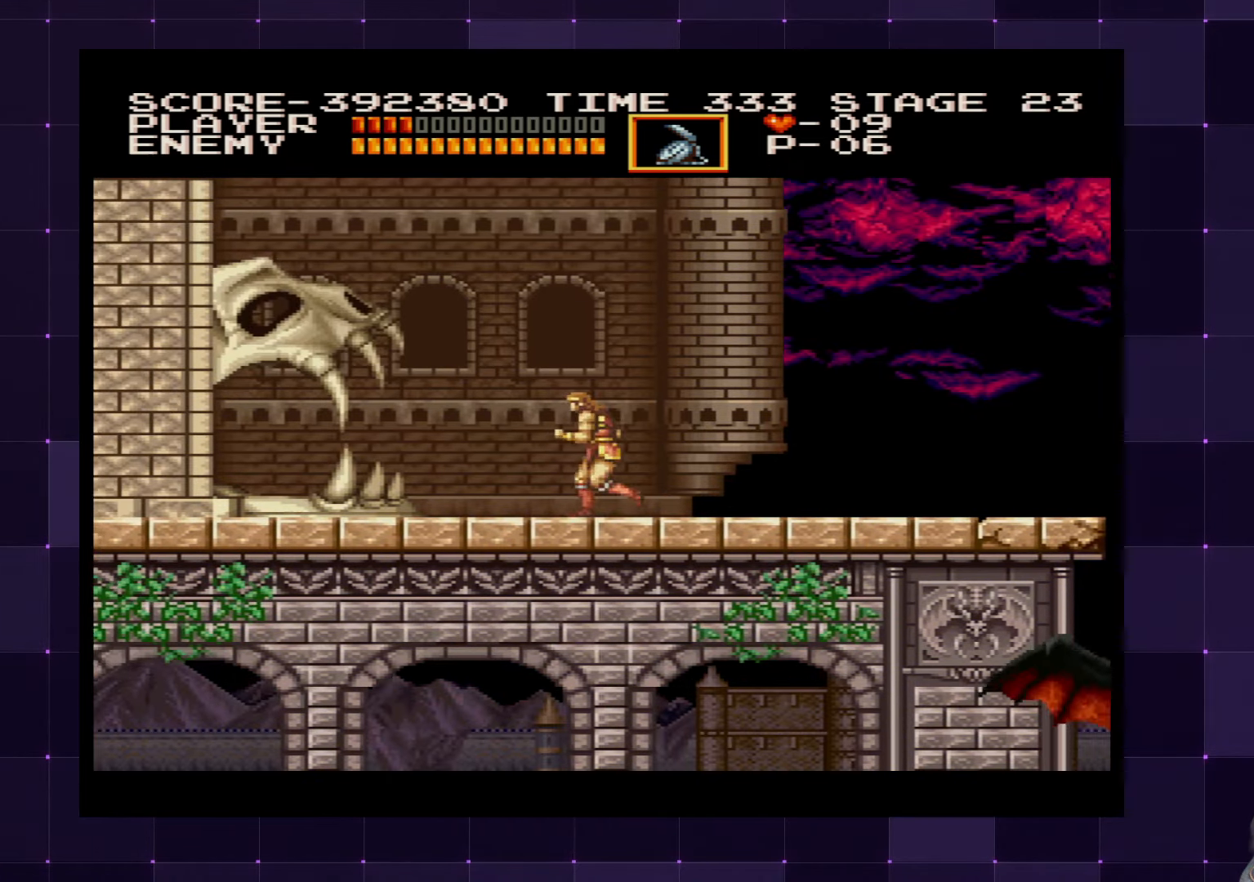
{"buttons": ["DPAD_LEFT"], "left_stick": "center", "right_stick": "center", "events": []}
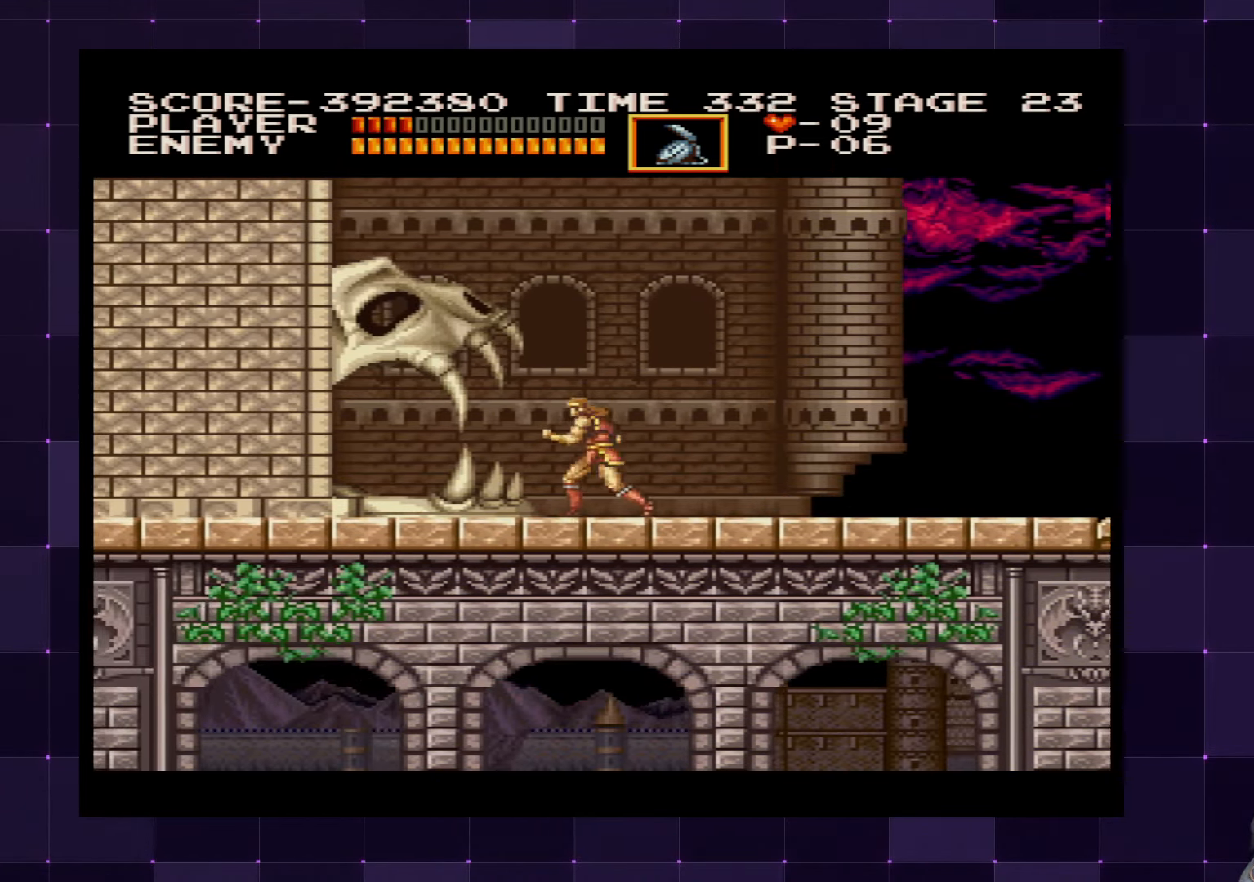
{"buttons": ["DPAD_LEFT"], "left_stick": "center", "right_stick": "center", "events": []}
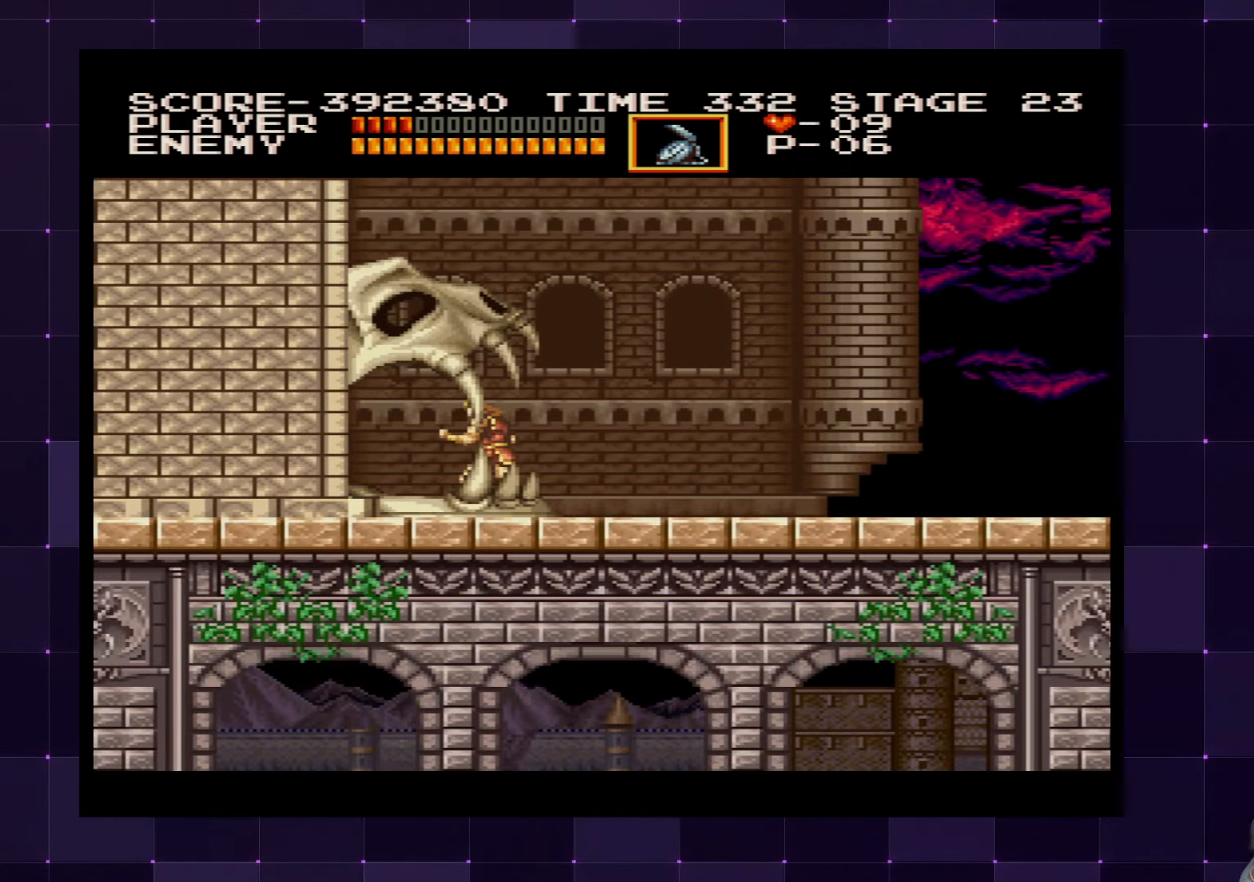
{"buttons": ["DPAD_LEFT"], "left_stick": "center", "right_stick": "center", "events": []}
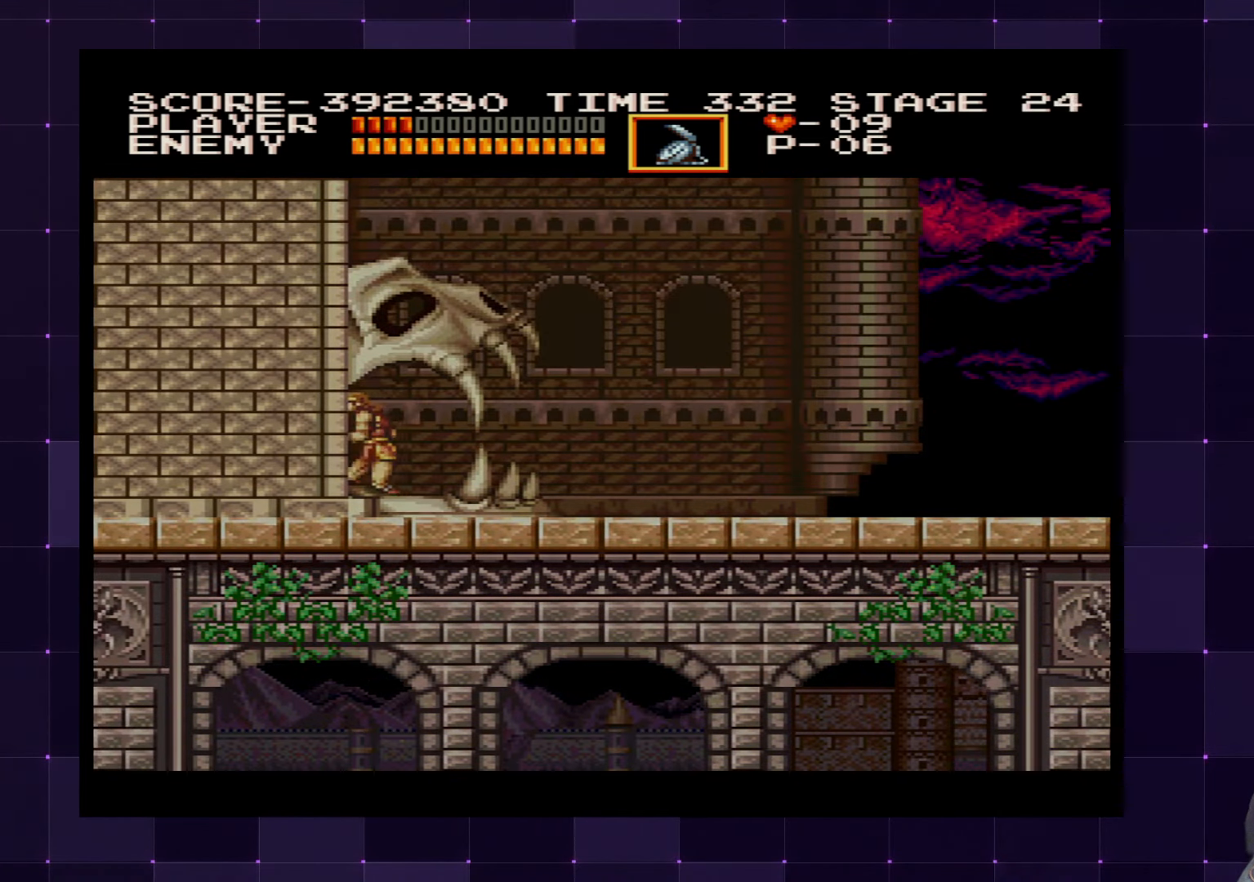
{"buttons": [], "left_stick": "center", "right_stick": "center", "events": [[400, "DPAD_LEFT", "up"]]}
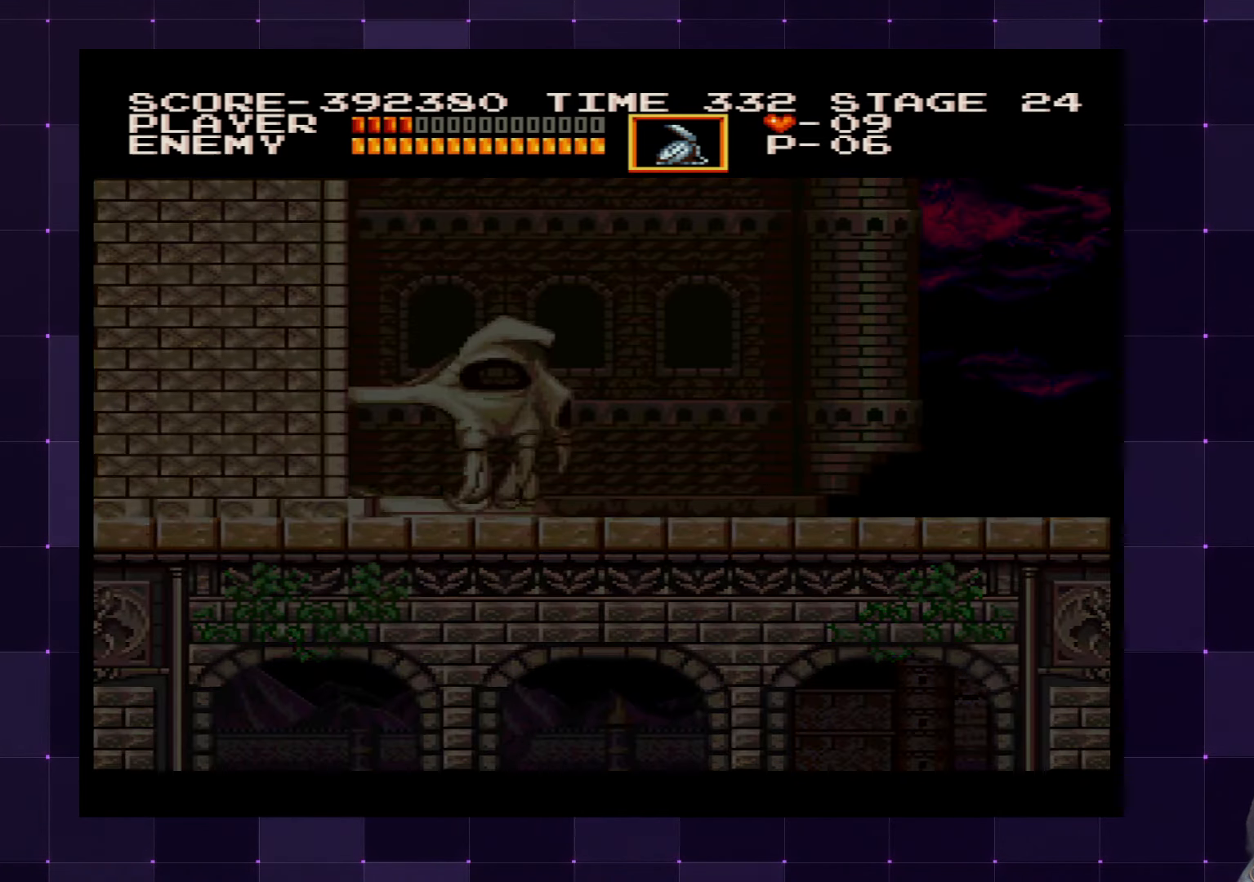
{"buttons": [], "left_stick": "center", "right_stick": "center", "events": []}
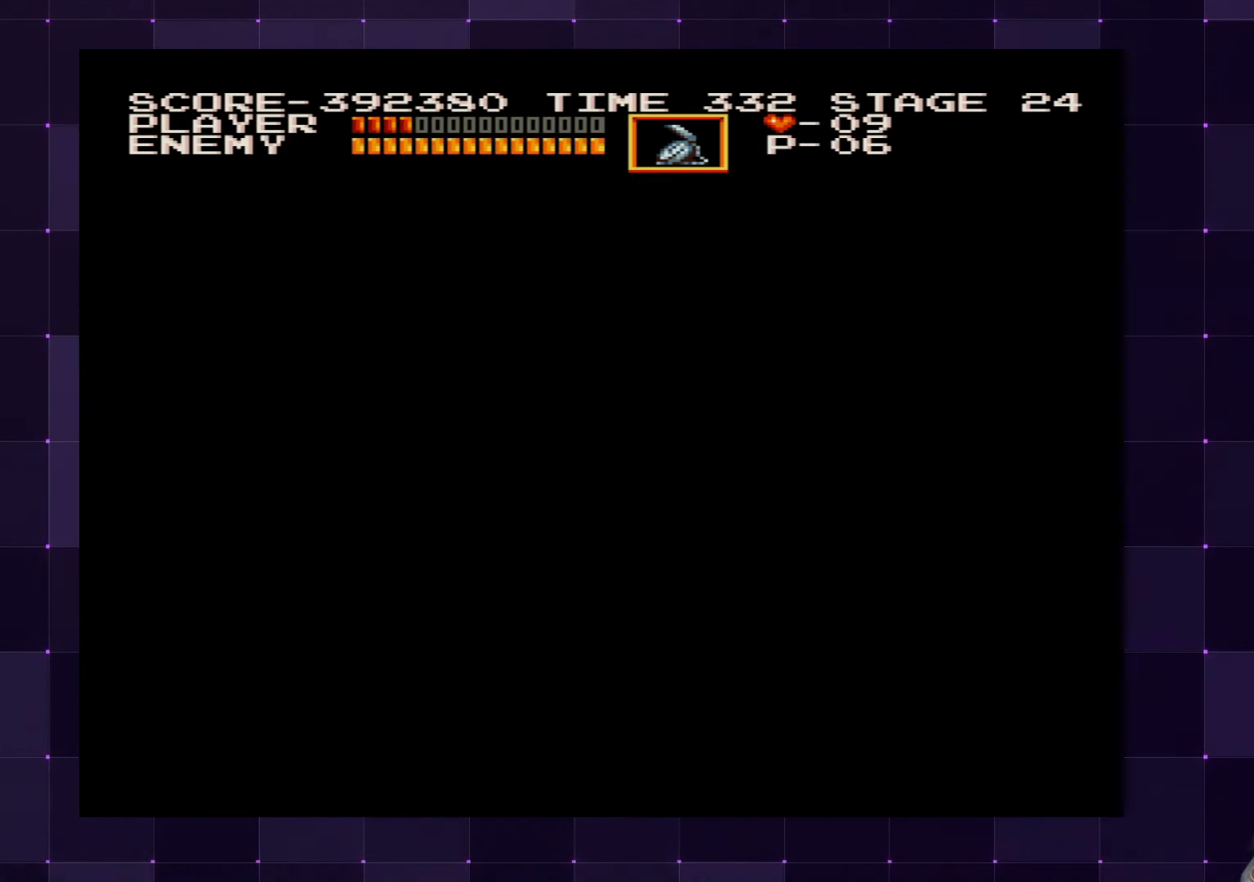
{"buttons": [], "left_stick": "center", "right_stick": "center", "events": []}
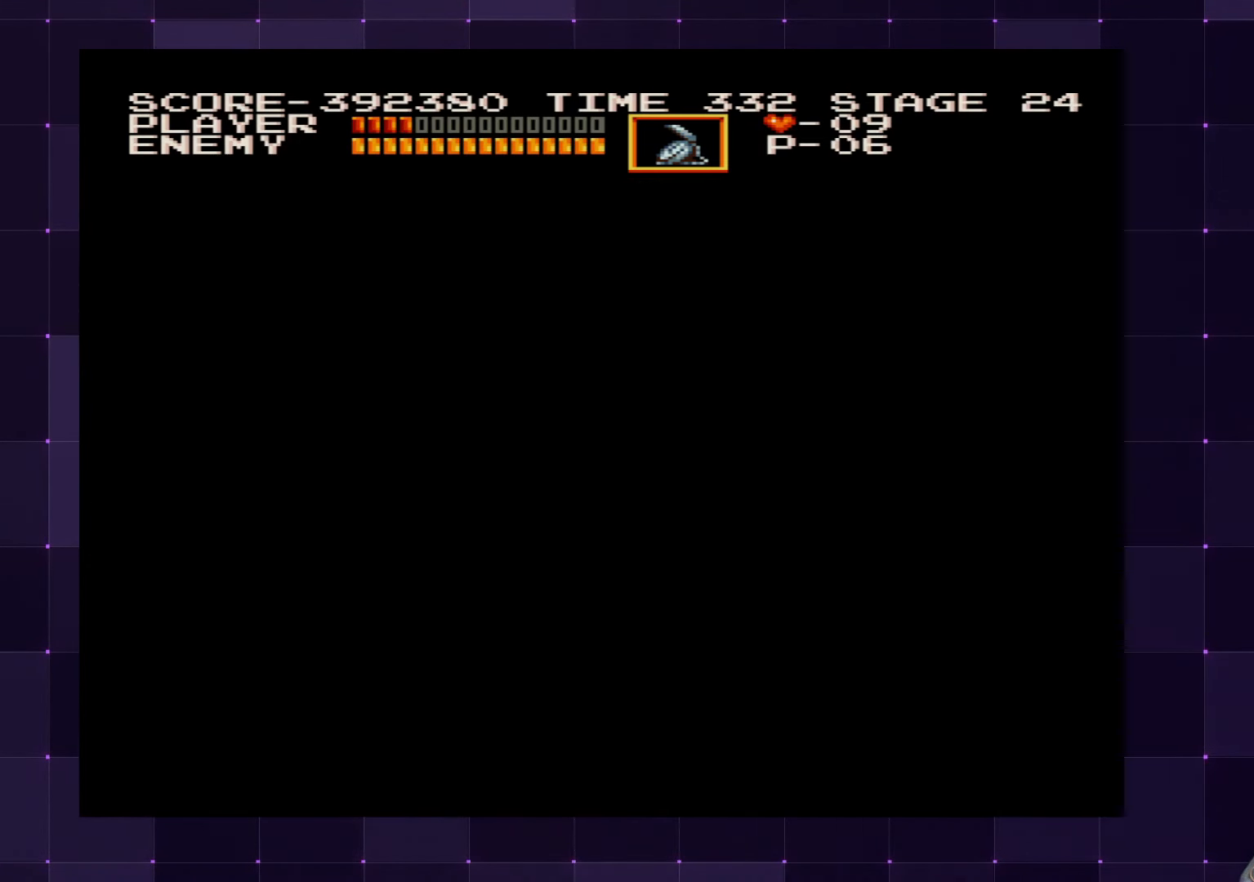
{"buttons": [], "left_stick": "center", "right_stick": "center", "events": []}
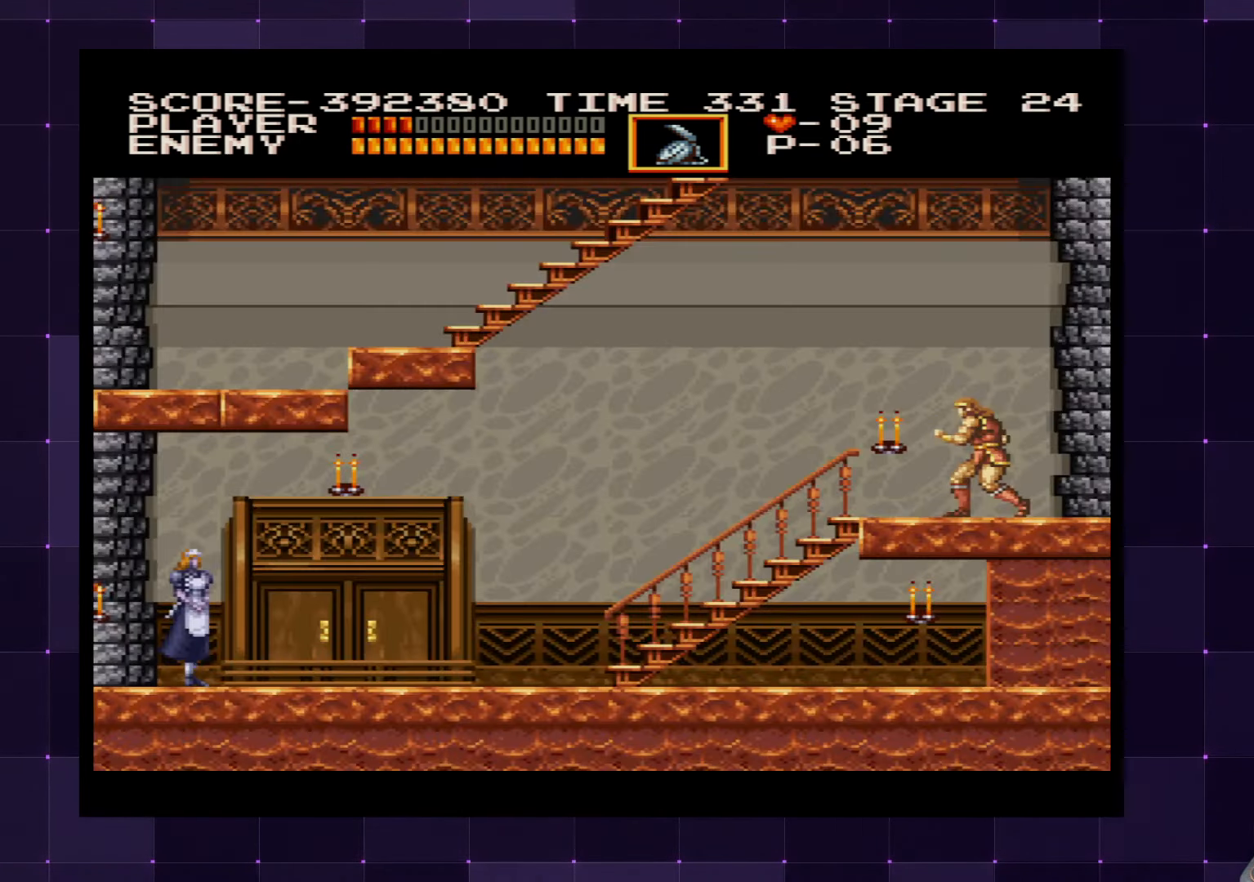
{"buttons": [], "left_stick": "center", "right_stick": "center", "events": [[333, "SQUARE", "down"], [416, "SQUARE", "up"]]}
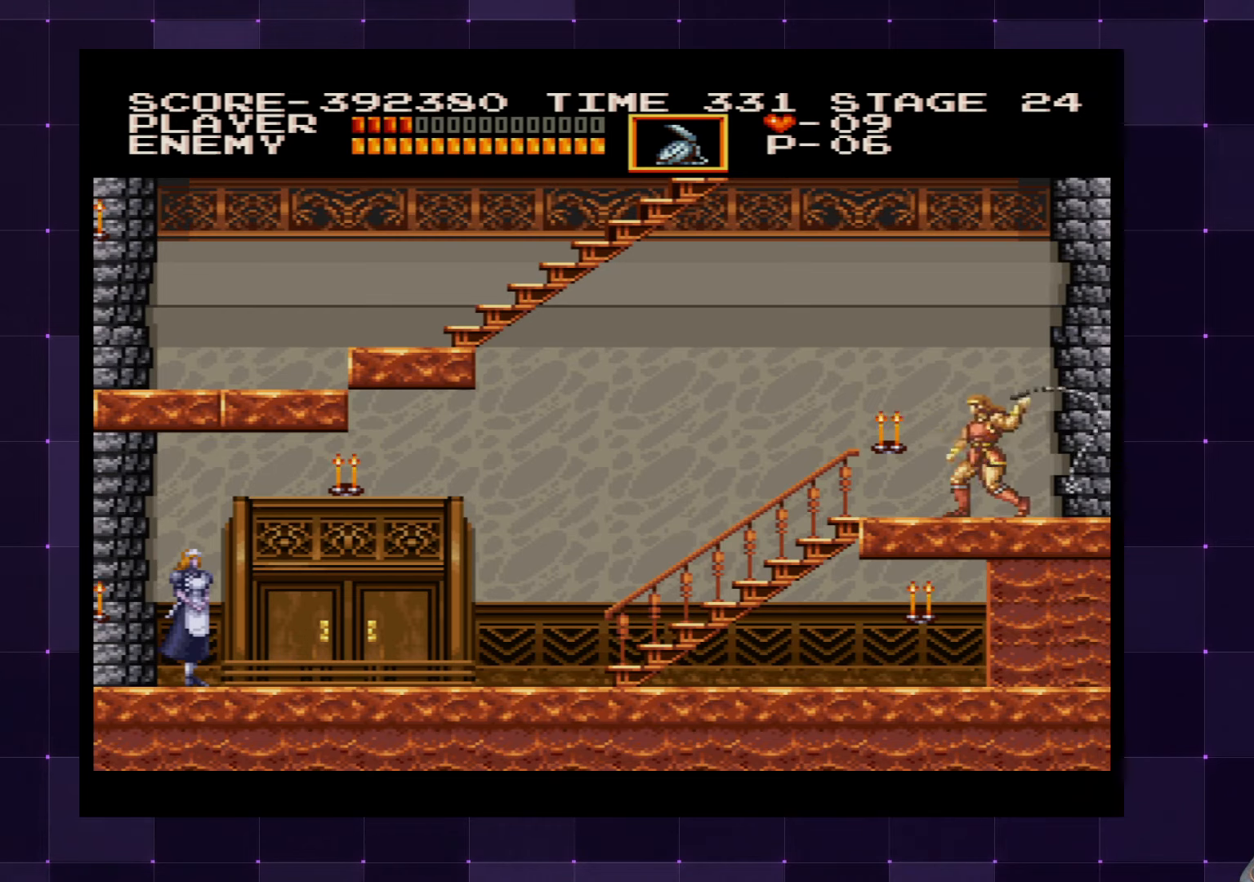
{"buttons": ["CROSS", "DPAD_LEFT"], "left_stick": "center", "right_stick": "center", "events": [[100, "DPAD_LEFT", "down"], [500, "CROSS", "down"]]}
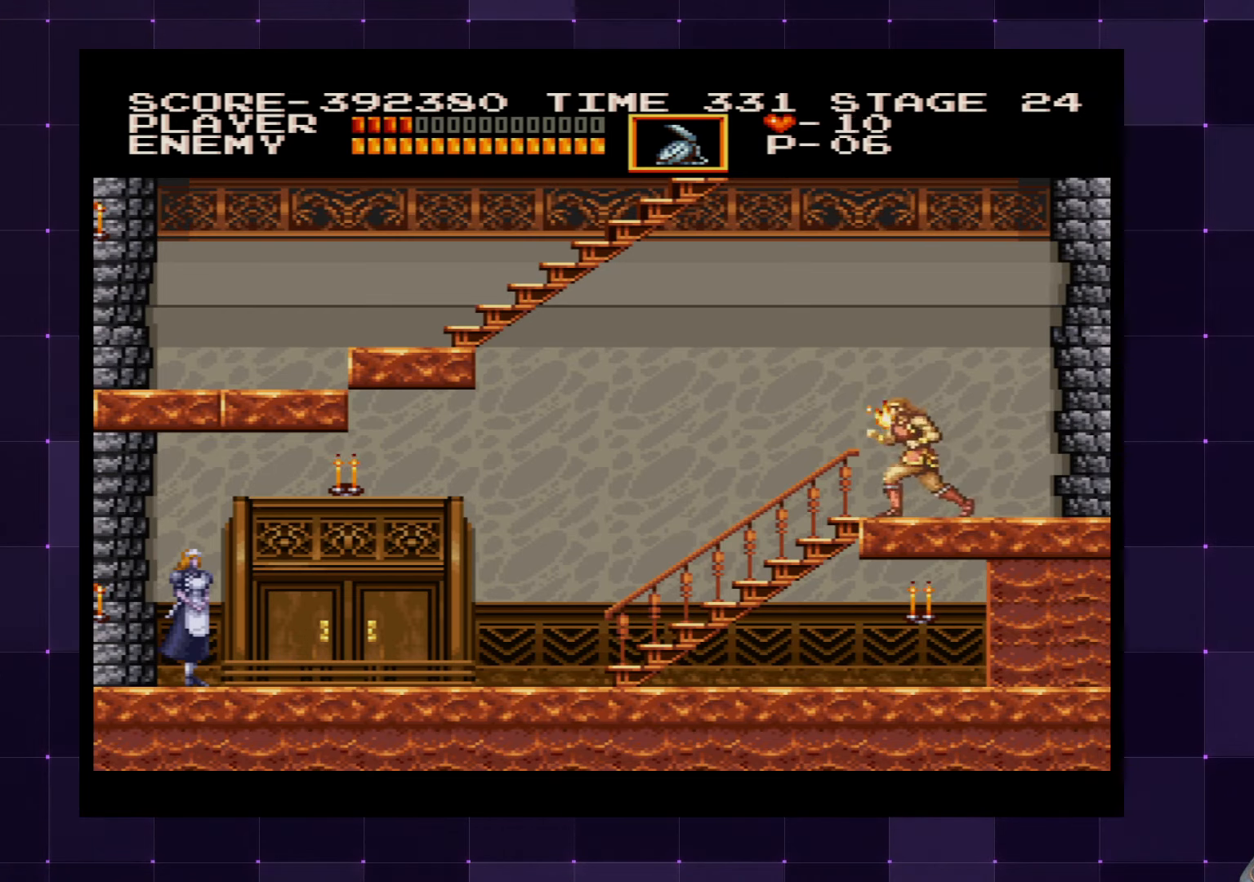
{"buttons": ["DPAD_LEFT"], "left_stick": "center", "right_stick": "center", "events": [[116, "CROSS", "up"]]}
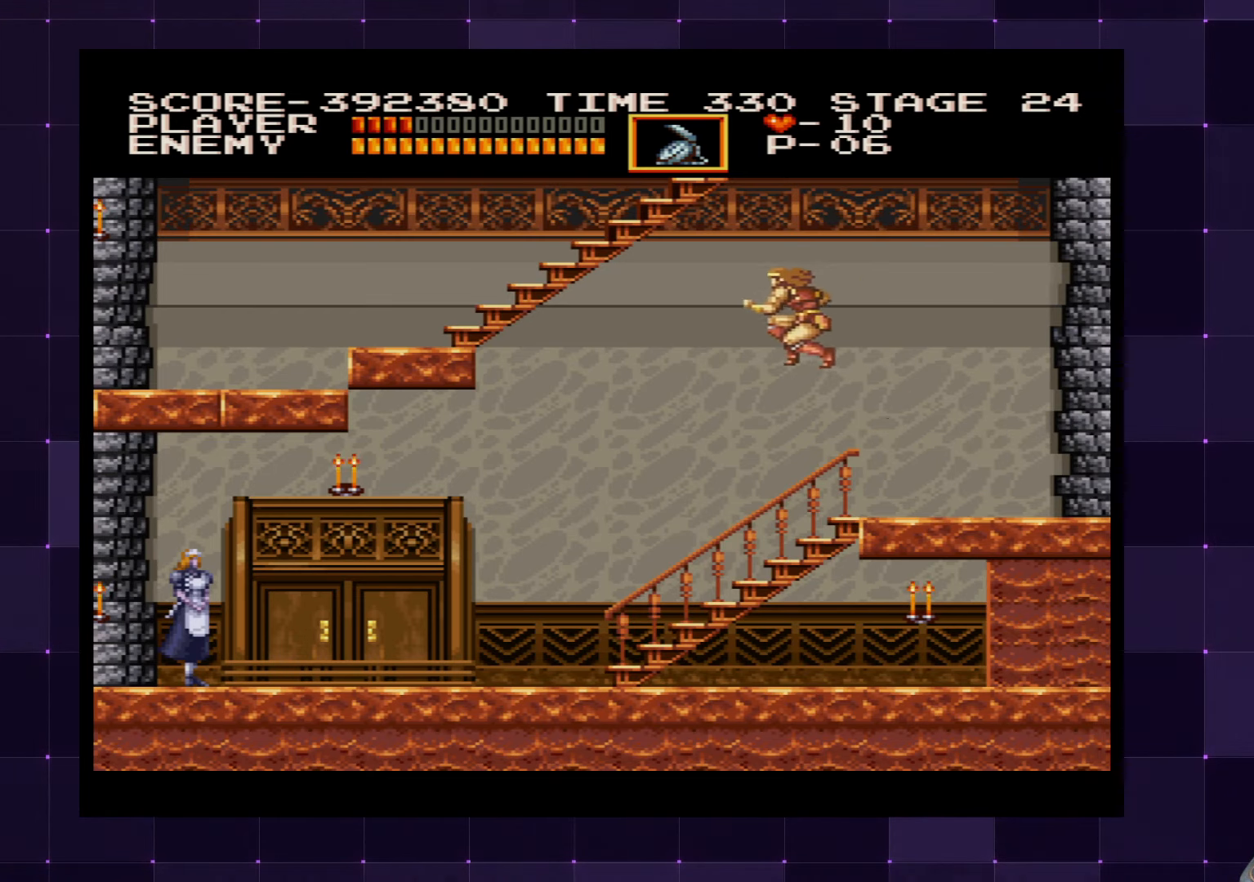
{"buttons": ["DPAD_RIGHT"], "left_stick": "center", "right_stick": "center", "events": [[183, "DPAD_LEFT", "up"], [466, "DPAD_RIGHT", "down"]]}
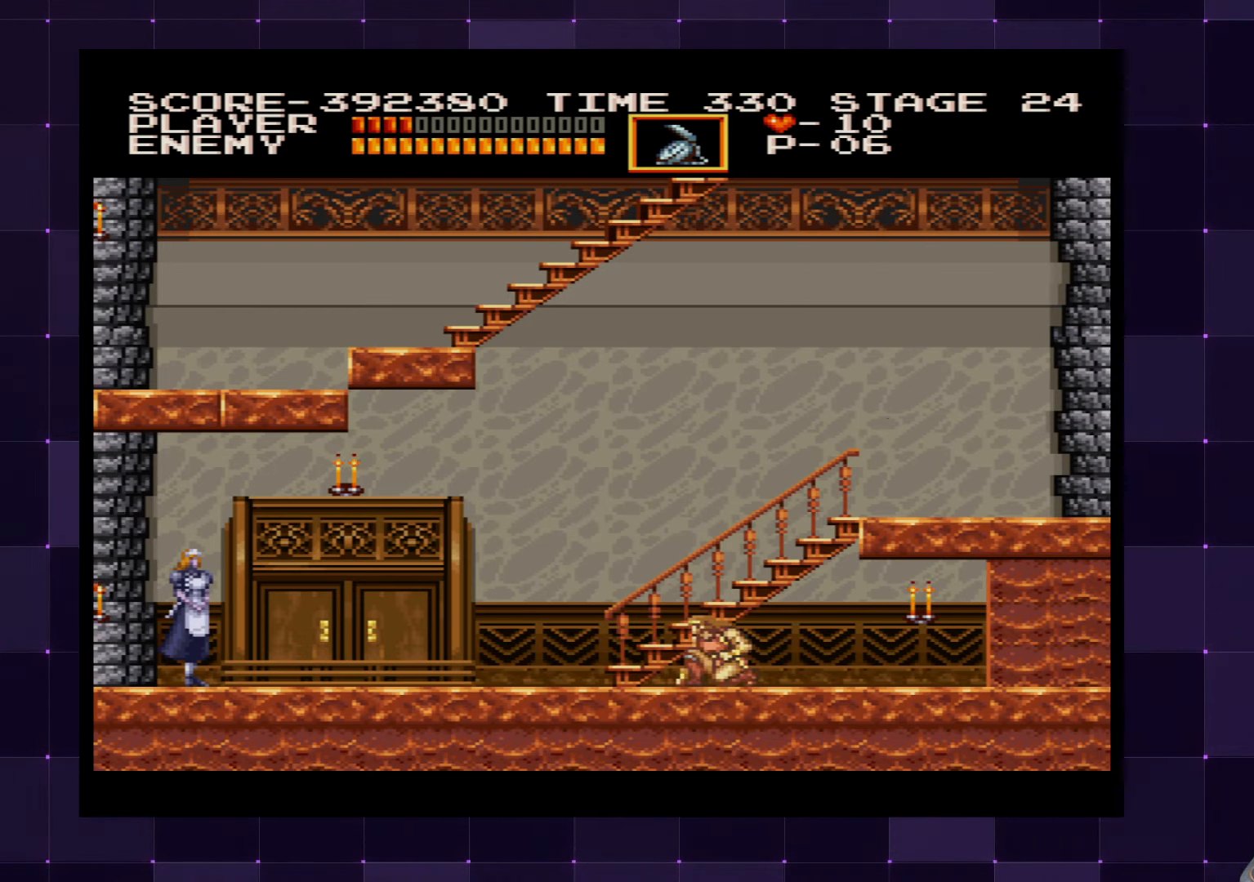
{"buttons": ["DPAD_RIGHT"], "left_stick": "center", "right_stick": "center", "events": [[266, "SQUARE", "down"], [350, "SQUARE", "up"]]}
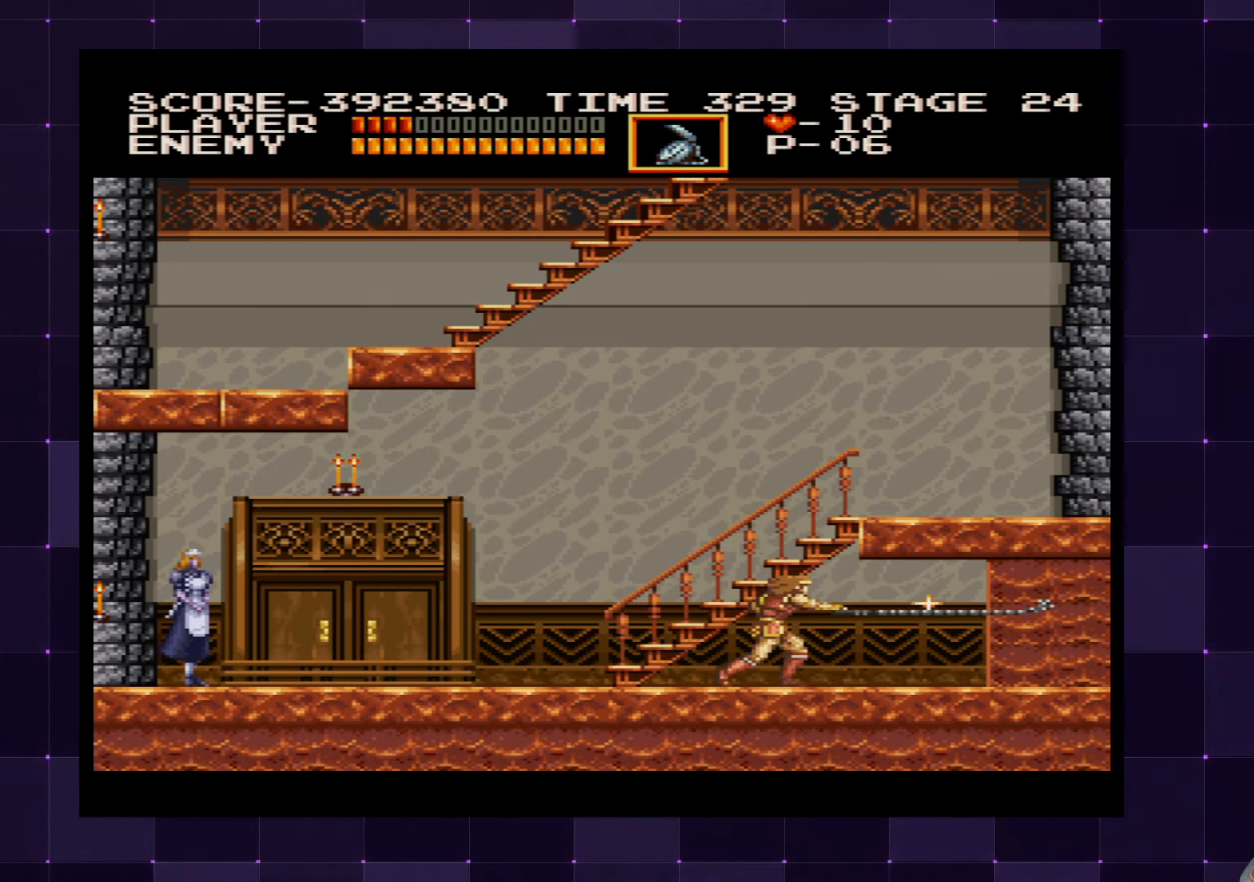
{"buttons": ["DPAD_RIGHT"], "left_stick": "center", "right_stick": "center", "events": []}
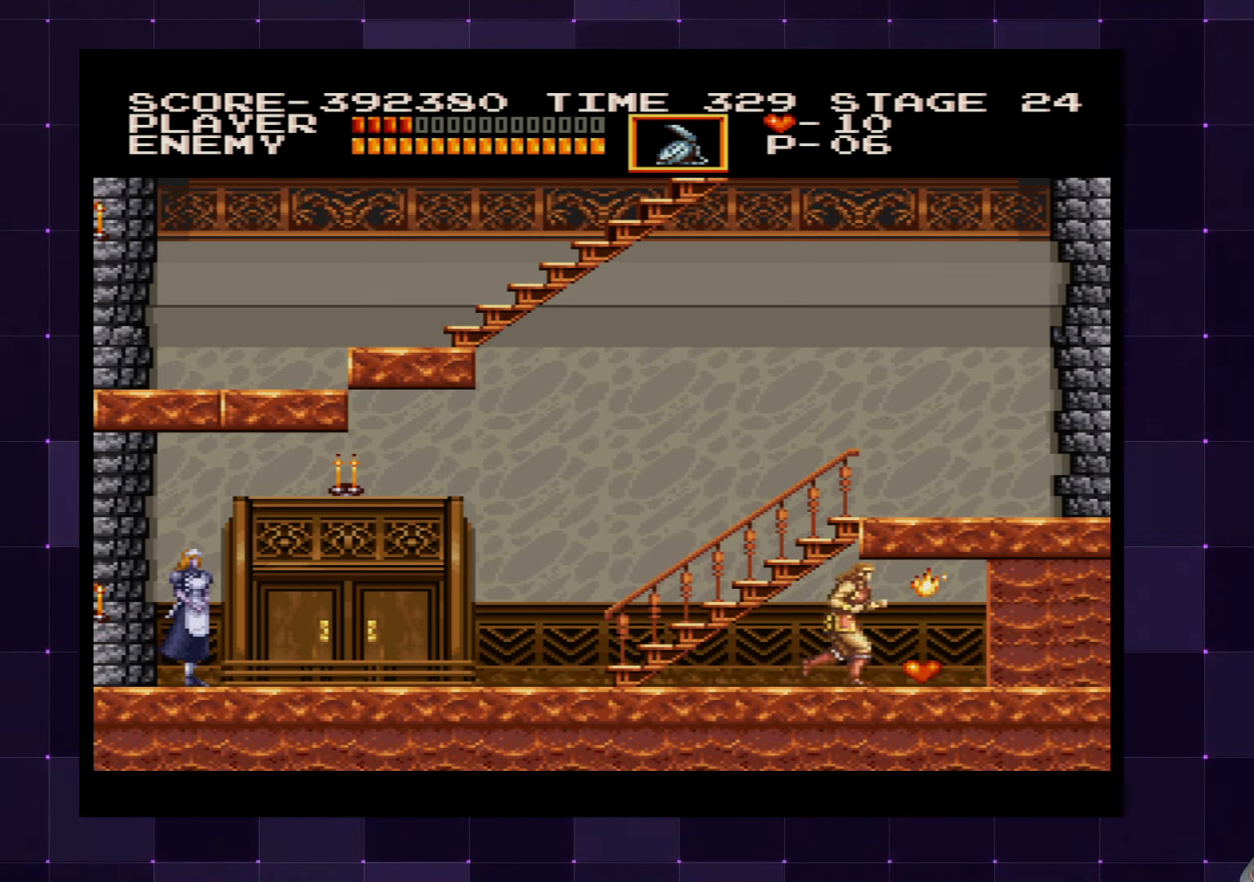
{"buttons": ["DPAD_LEFT"], "left_stick": "center", "right_stick": "center", "events": [[250, "DPAD_RIGHT", "up"], [366, "DPAD_LEFT", "down"]]}
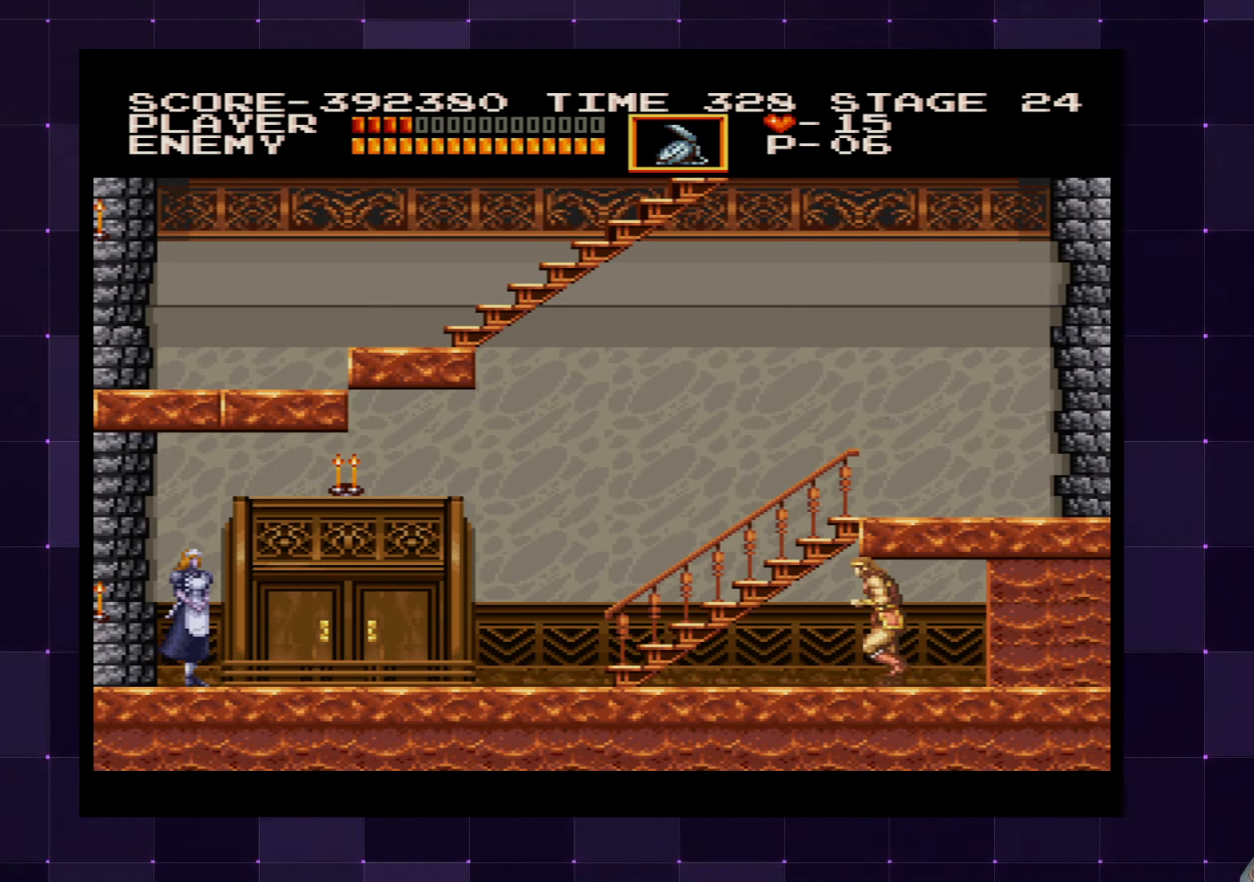
{"buttons": ["DPAD_LEFT"], "left_stick": "center", "right_stick": "center", "events": []}
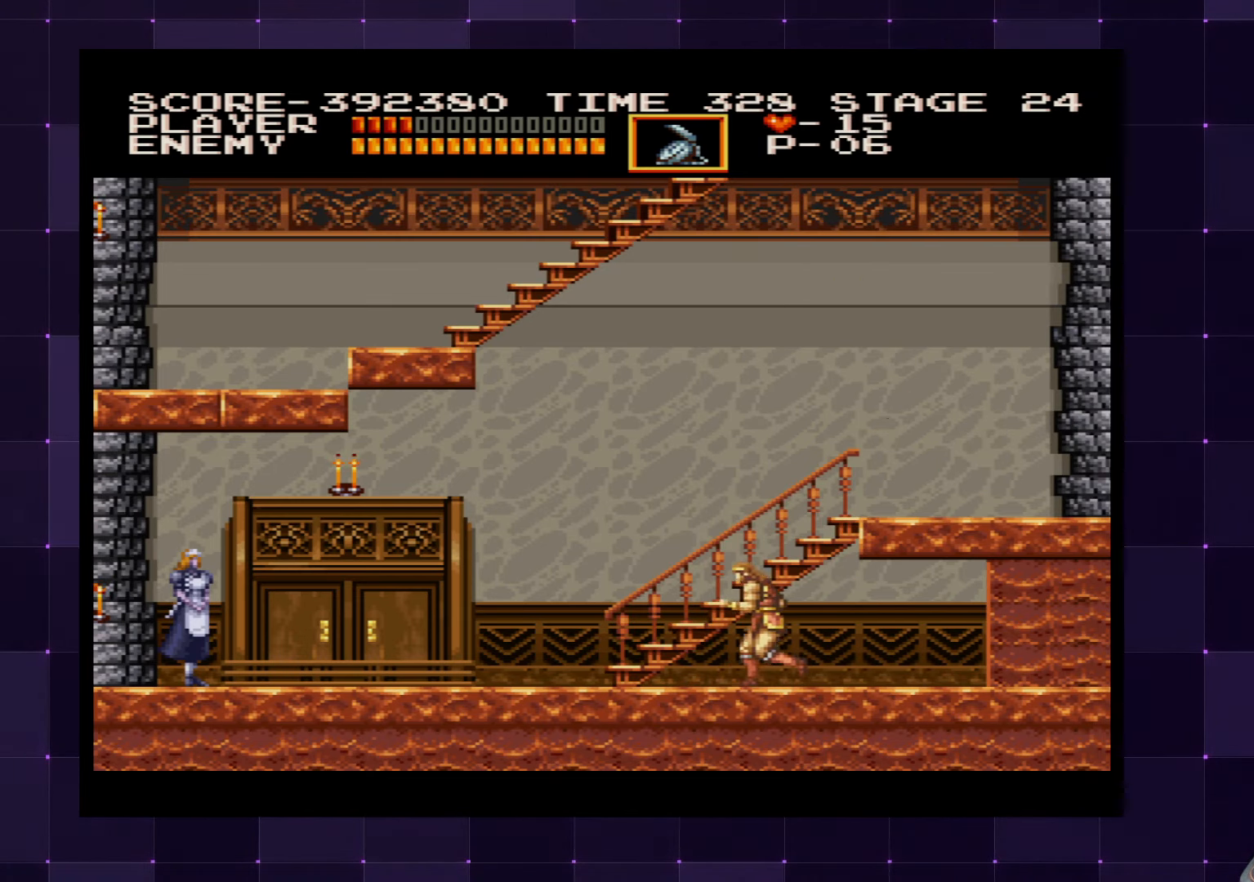
{"buttons": ["DPAD_LEFT"], "left_stick": "center", "right_stick": "center", "events": [[150, "CROSS", "down"], [266, "SQUARE", "down"], [316, "CROSS", "up"], [383, "SQUARE", "up"]]}